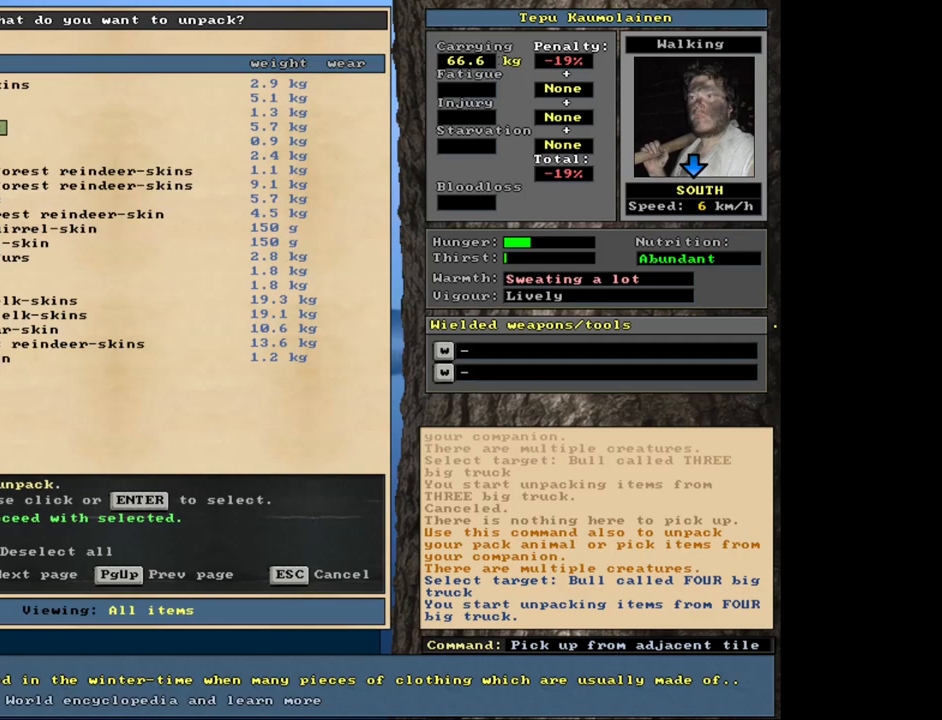
Gameplay with keyboard and mouse; each line is a JSON object with the keys and mouse buttons held at the frame after it. "events" lists presses ("down") and releases ("up") of ".", "/", "0", "1", "2", "3", "4", "5", "6", "8", "9", "a", "alt_l", "alt_r", "b", "backslash", "backspace", "c", "caps_lock", "comma", "ctrl_l", "ctrl_r", "d", "down", "e", "equals", "escape", "f", "f1", "f10", "f11", "f12", "f2", "f3", "f4", "f5", "f6", "f7", "f8", "f9", "g", "h", "i", "j", "k", "l", "lbracket", "left", "minus", "n", "num0", "num1", "num2", "num3", "num4", "num5", "num6", "num7", "num8", "num9", "o", "p", "q", "quote", "r", "rbracket", "return", "right", "s", "semicolon", "shift_l", "shift_r", "space", "super", "t", "tab", "tilde", "up", "v", "w", "x", "y", "z", "mouse_left", "mouse_wheel", "mouse_right", "mouse_mb4" and "mouse_mb5" between this image and that frame as [ms after this image, input, new state], when the widget could be followed in between. "mouse_left", "mouse_wheel", "mouse_right", "mouse_mb4", "mouse_mb5" = the "left", "wheel", "right", "mb4", "mb5" buttons of the "mouse" list. No other keys are recorded. "wheel" means that the mouse wheel is clicked or scrolled. Mouse movement is not recorded. Not read: 7 m other_keys u.
{"keys": [], "mouse": [], "events": []}
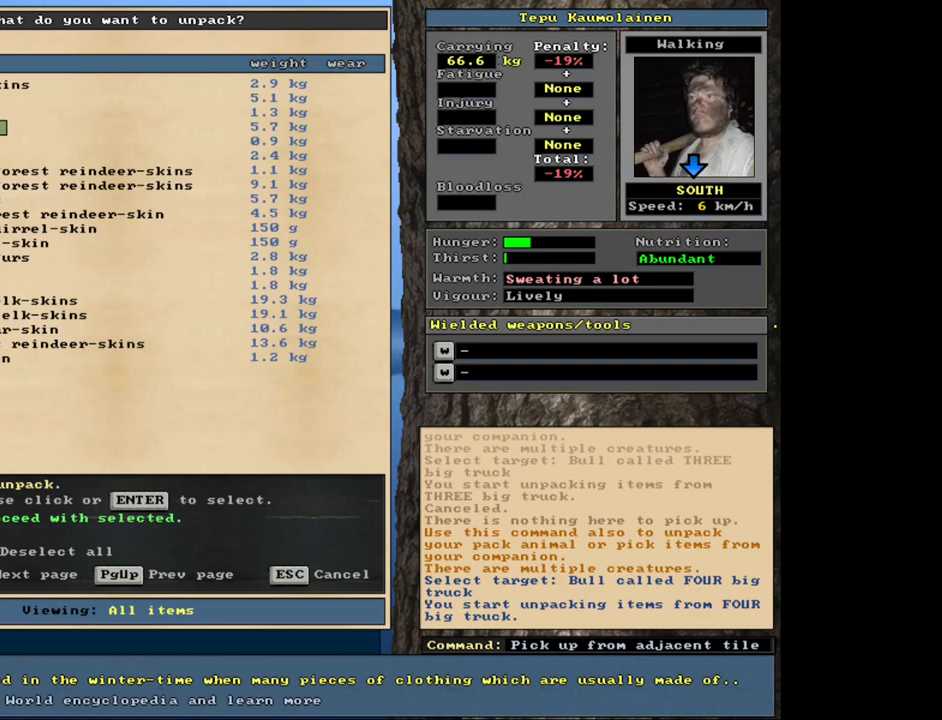
{"keys": [], "mouse": [], "events": []}
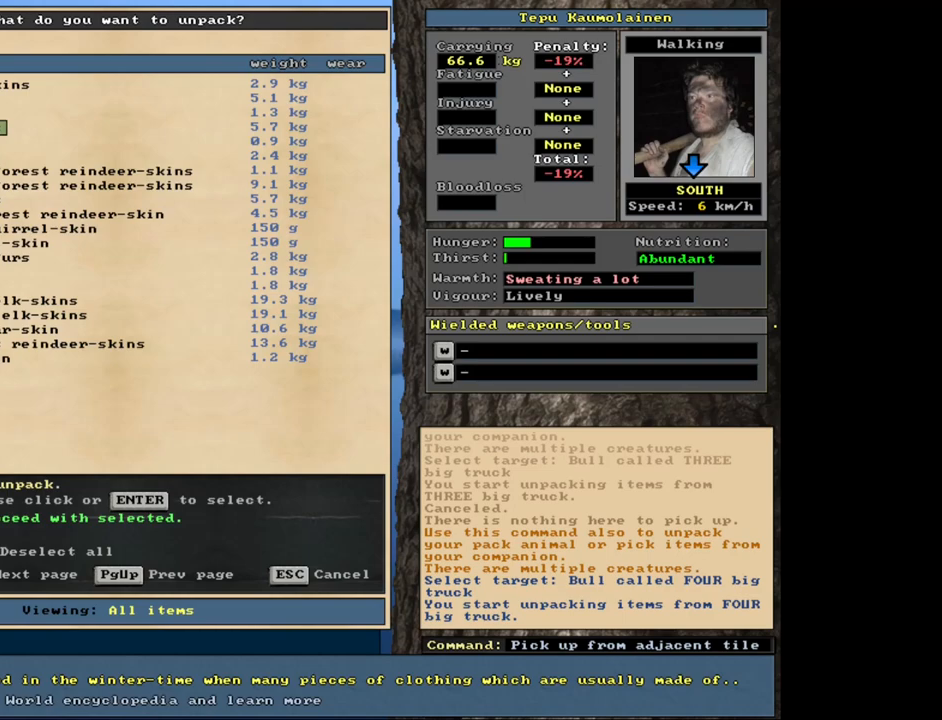
{"keys": [], "mouse": [], "events": [[117, "space", "down"], [217, "space", "up"]]}
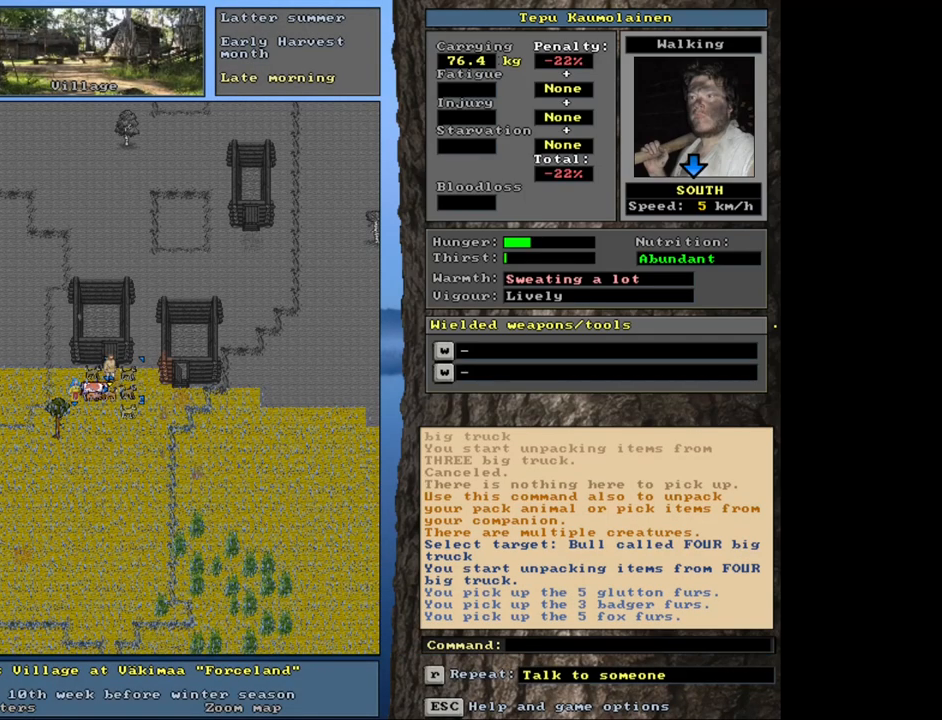
{"keys": ["shift_l"], "mouse": [], "events": [[283, "shift_l", "down"]]}
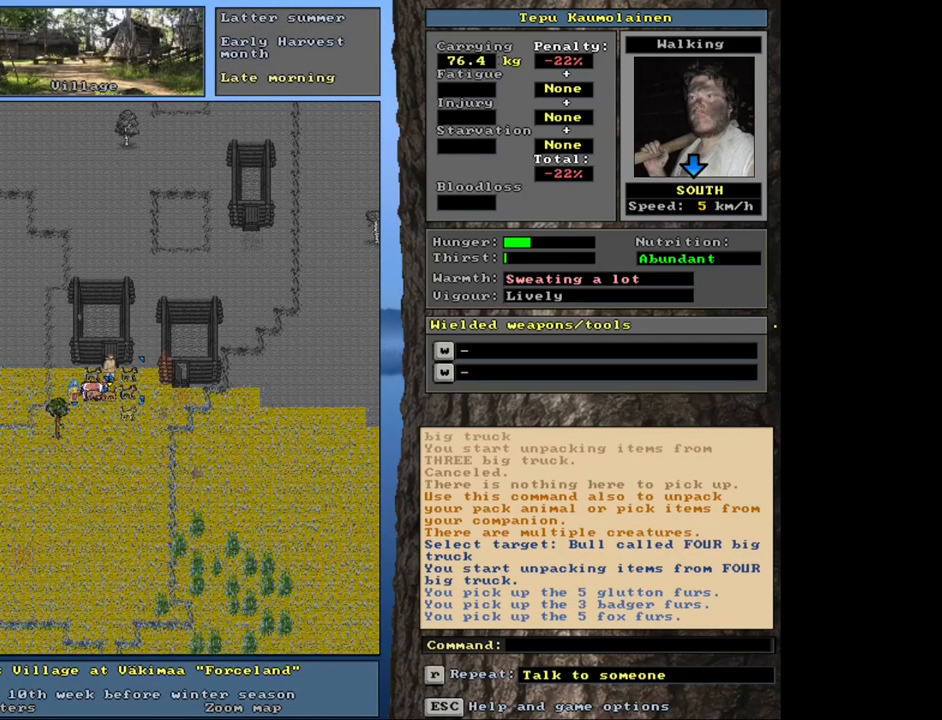
{"keys": [], "mouse": [], "events": [[50, "g", "down"], [133, "g", "up"], [267, "shift_l", "up"]]}
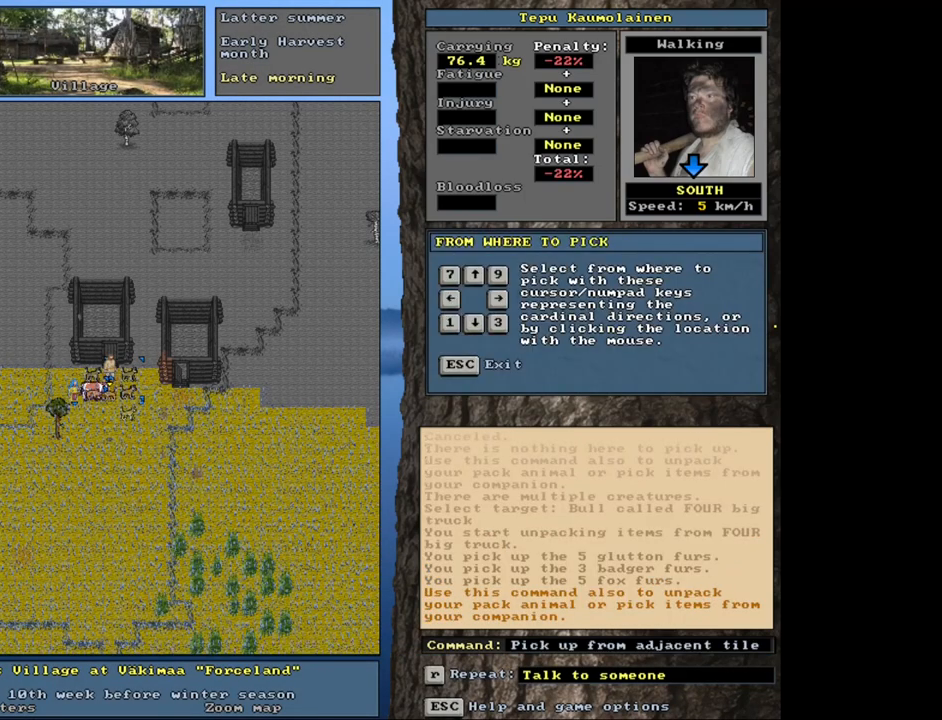
{"keys": [], "mouse": [], "events": [[133, "1", "down"], [250, "1", "up"]]}
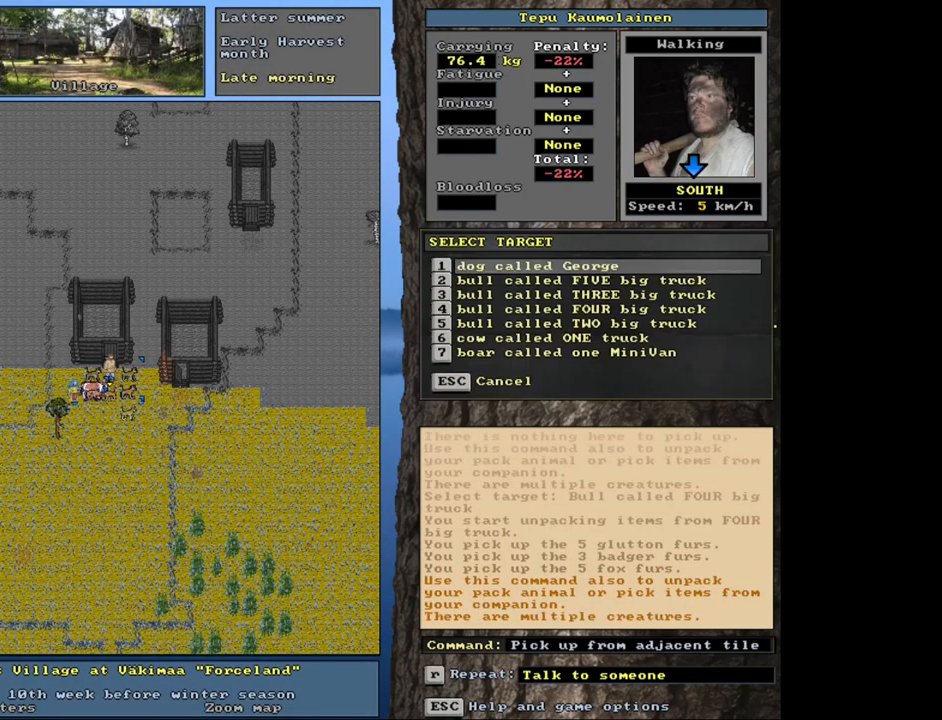
{"keys": [], "mouse": [], "events": [[267, "num2", "down"], [350, "num2", "up"]]}
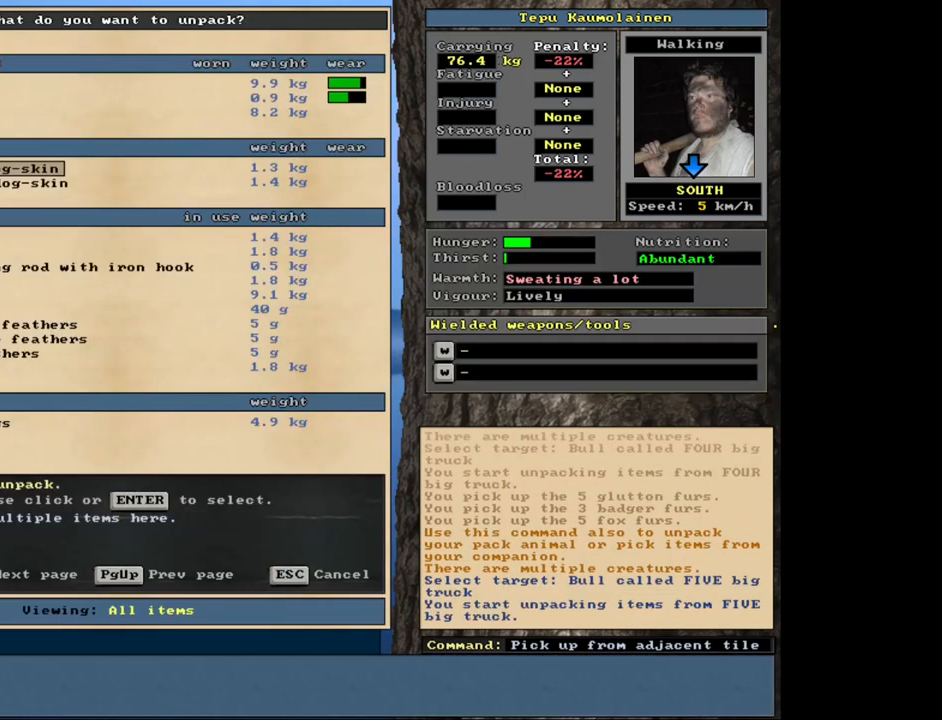
{"keys": [], "mouse": [], "events": []}
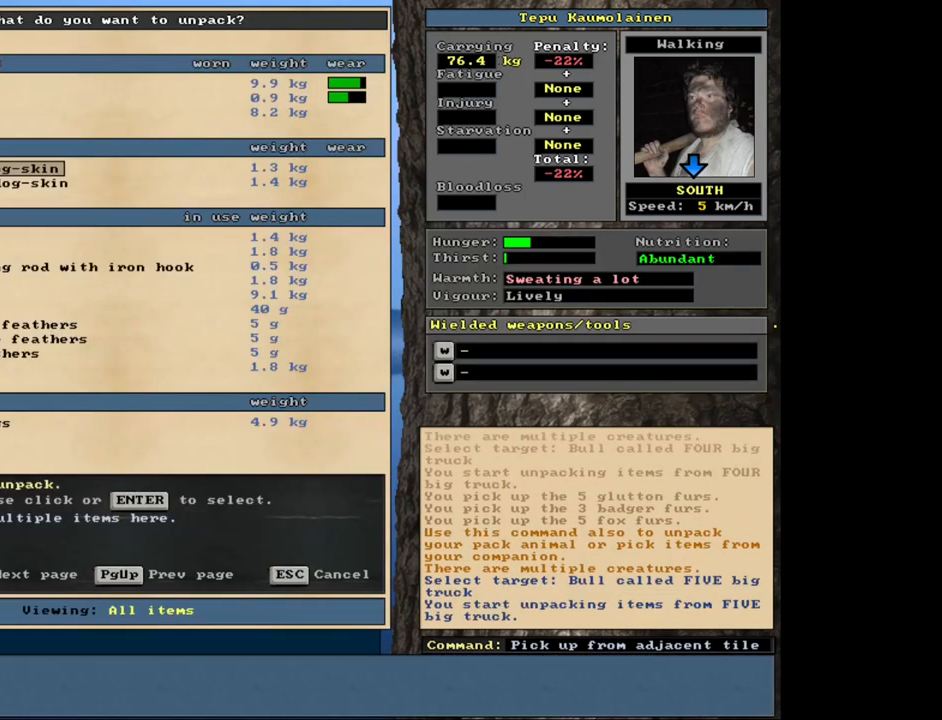
{"keys": [], "mouse": [], "events": []}
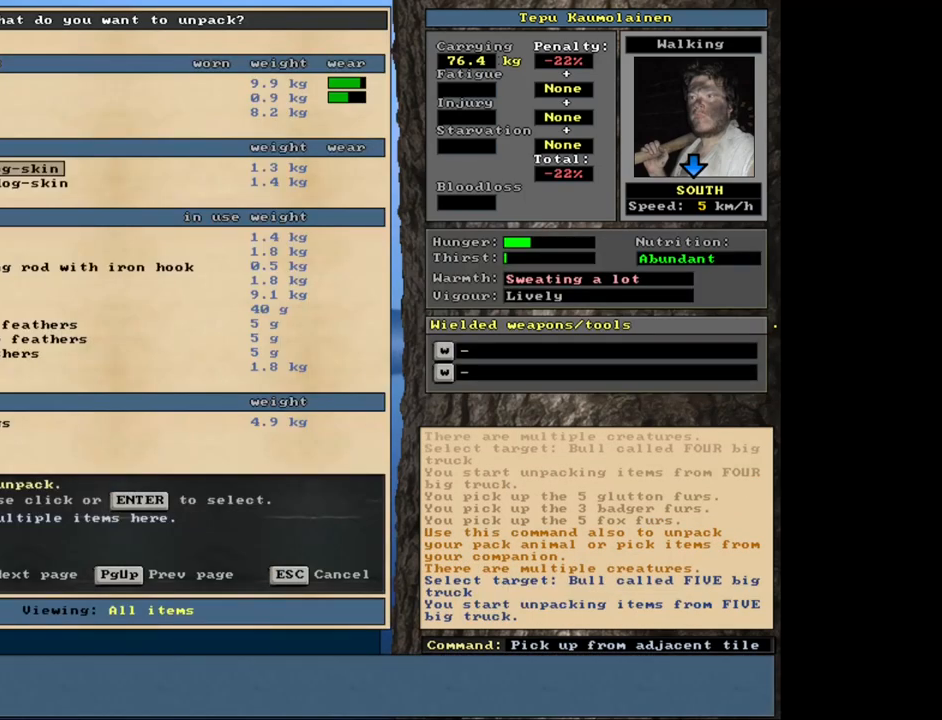
{"keys": [], "mouse": [], "events": []}
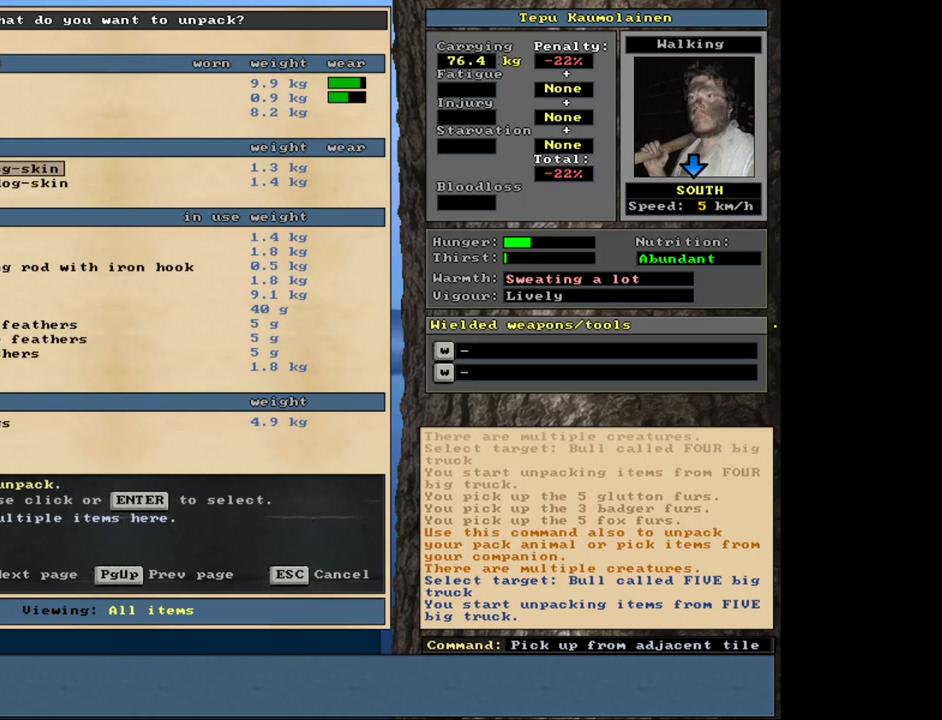
{"keys": [], "mouse": [], "events": []}
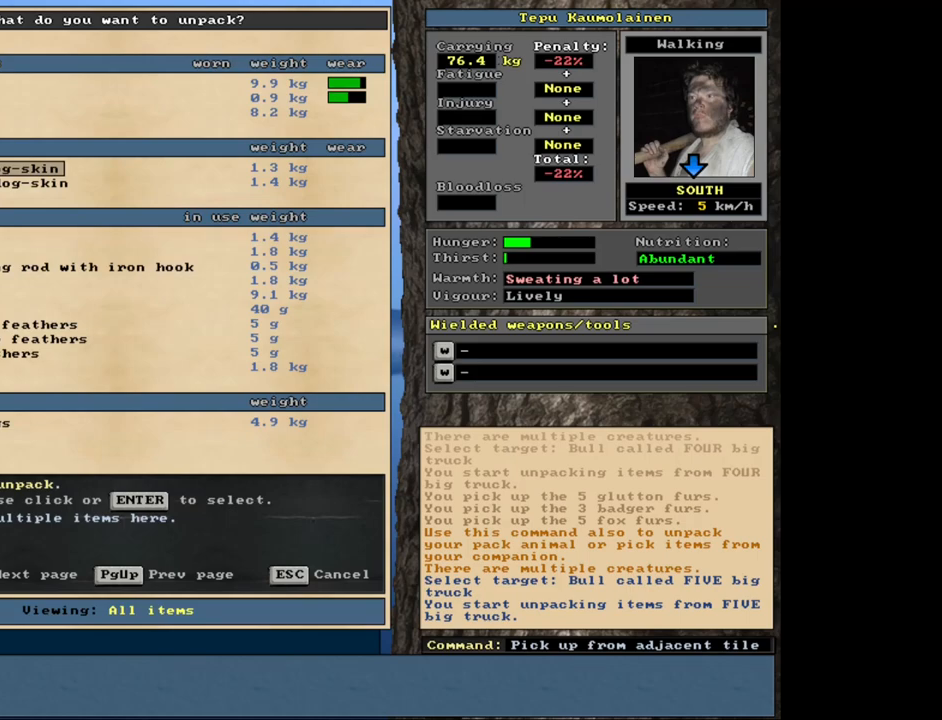
{"keys": ["num2"], "mouse": [], "events": [[17, "num8", "down"], [100, "num8", "up"], [183, "num8", "down"], [283, "num8", "up"], [483, "num2", "down"]]}
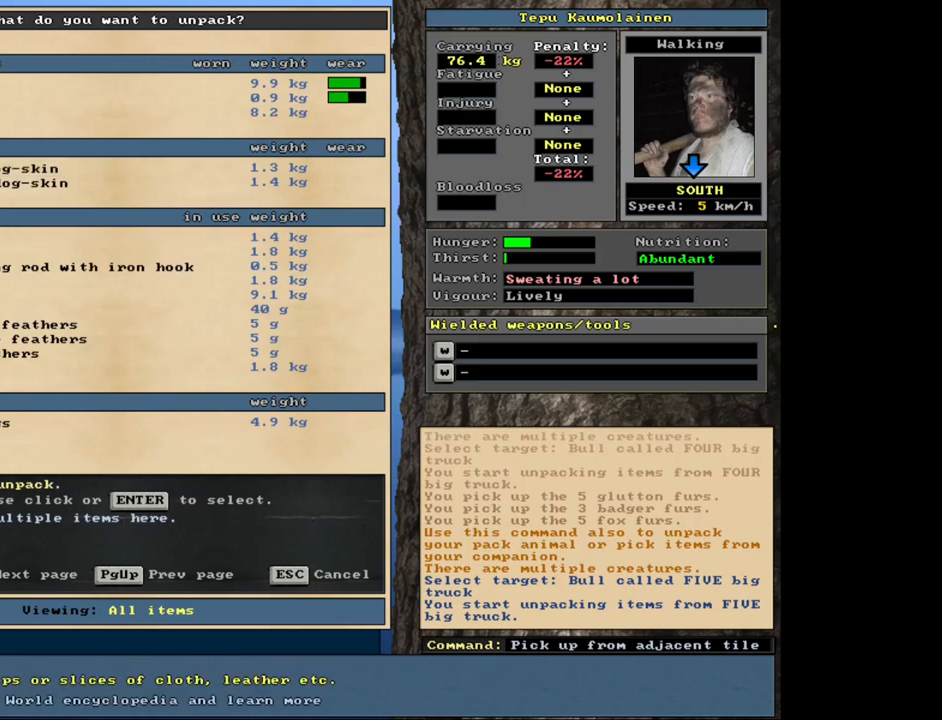
{"keys": [], "mouse": [], "events": [[67, "num2", "up"]]}
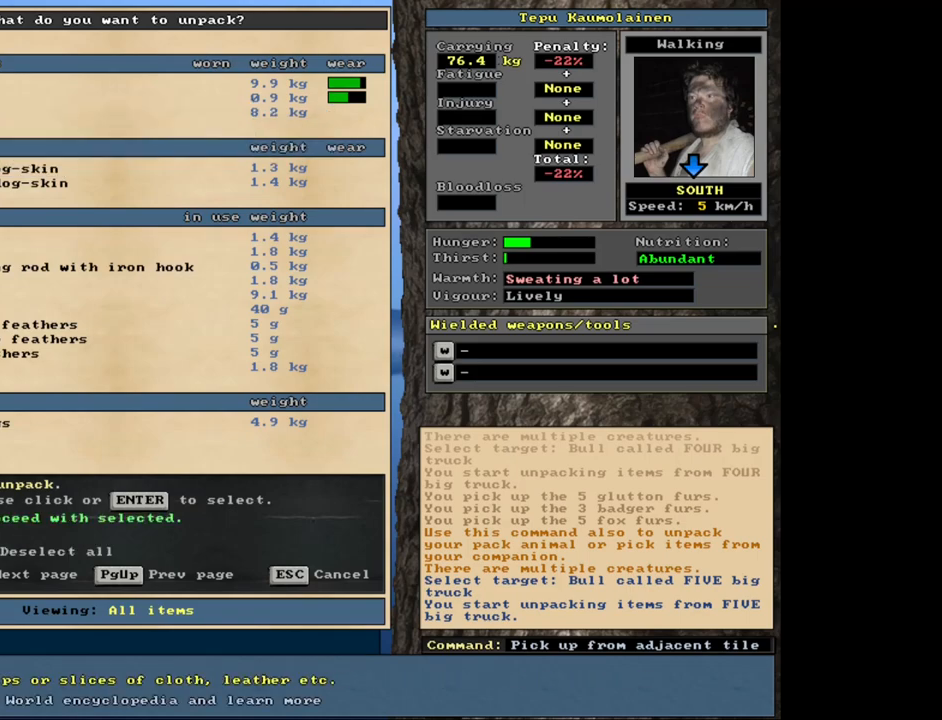
{"keys": [], "mouse": [], "events": []}
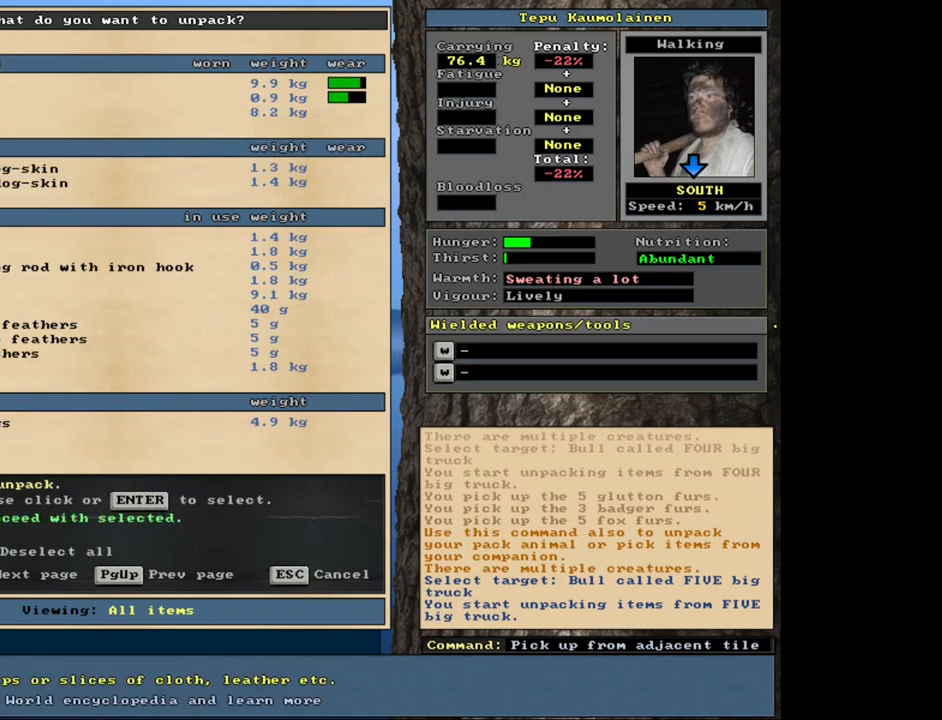
{"keys": [], "mouse": [], "events": []}
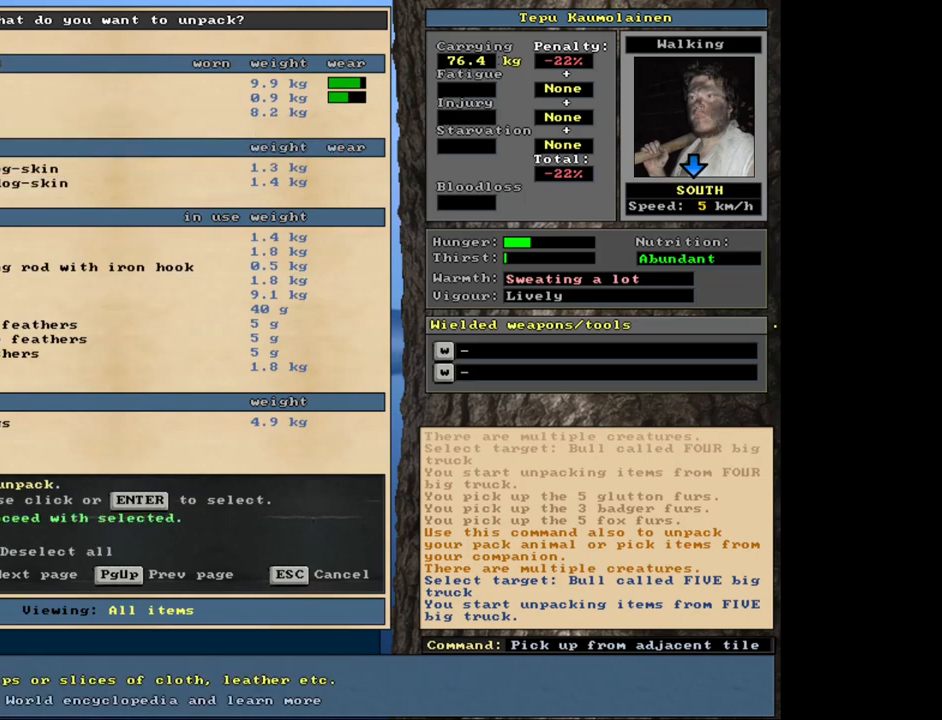
{"keys": [], "mouse": [], "events": []}
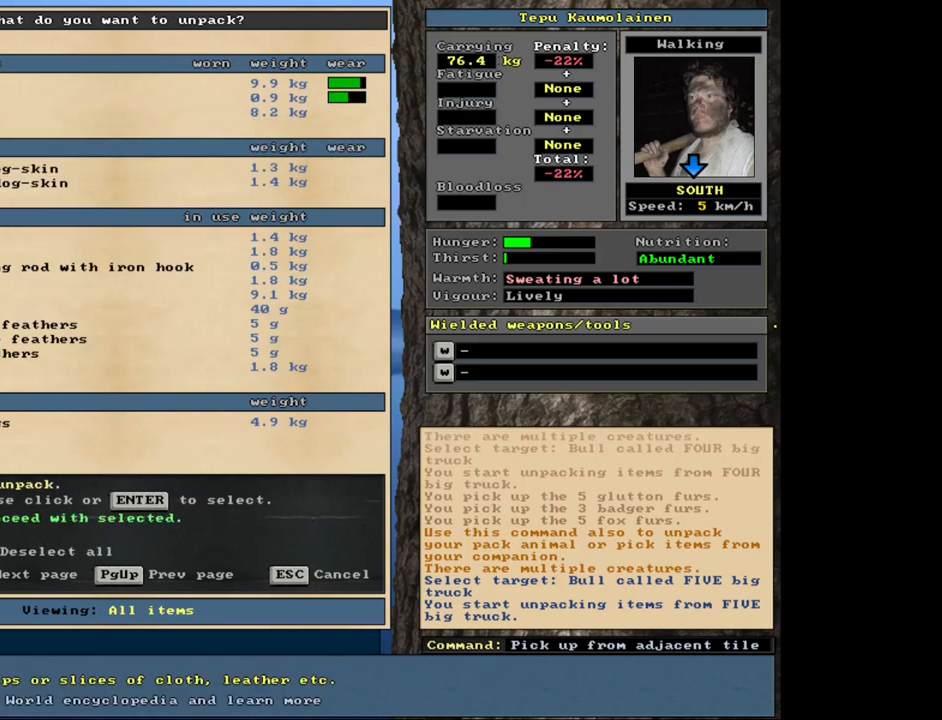
{"keys": [], "mouse": [], "events": [[267, "num8", "down"], [350, "num8", "up"]]}
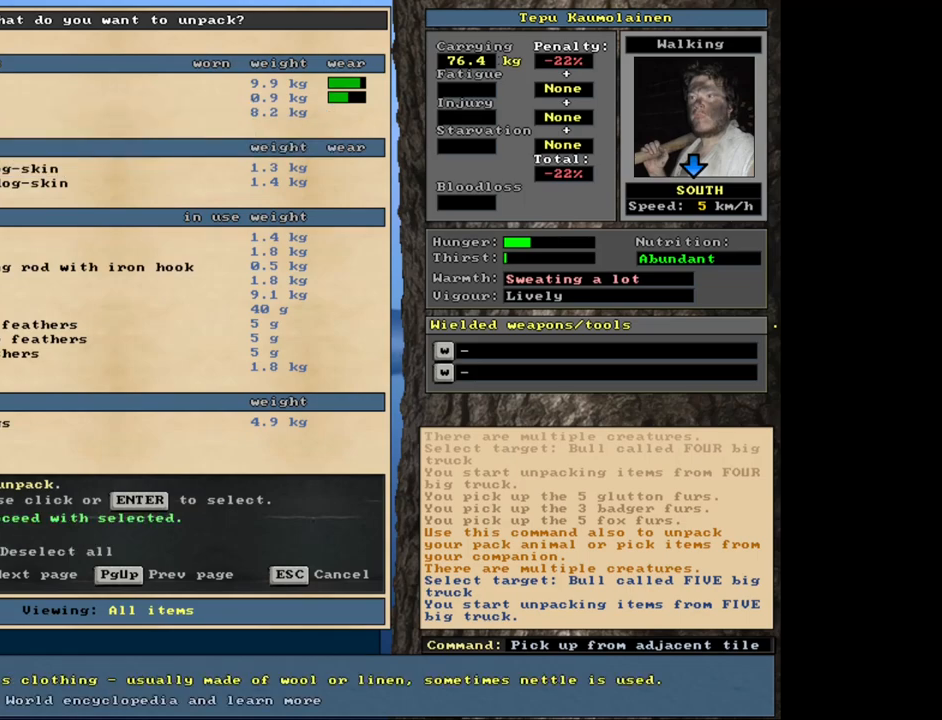
{"keys": [], "mouse": [], "events": [[217, "num8", "down"], [300, "num8", "up"]]}
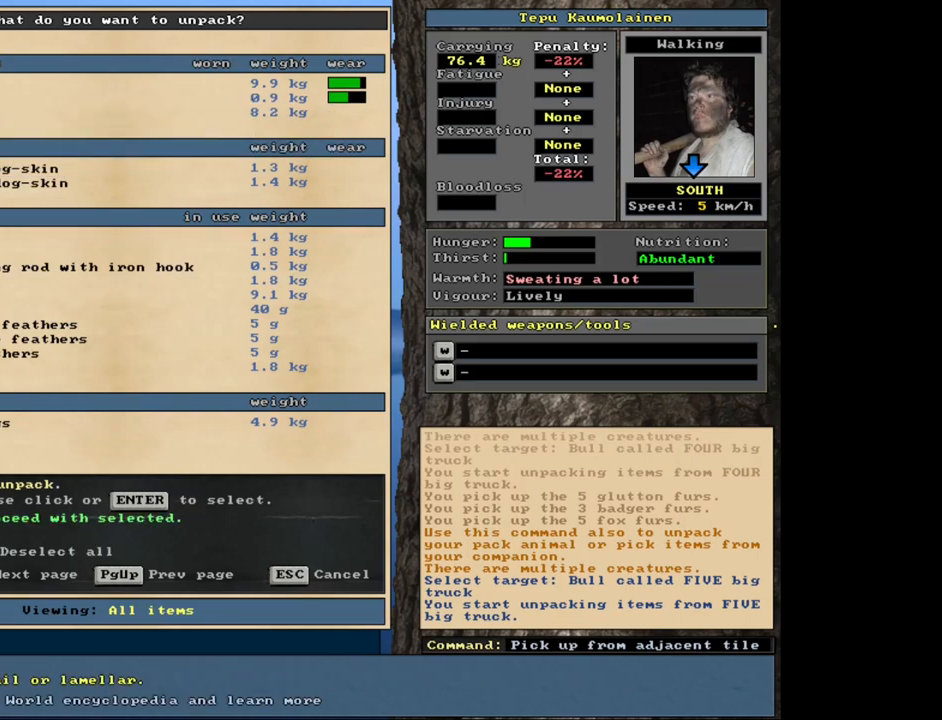
{"keys": [], "mouse": [], "events": []}
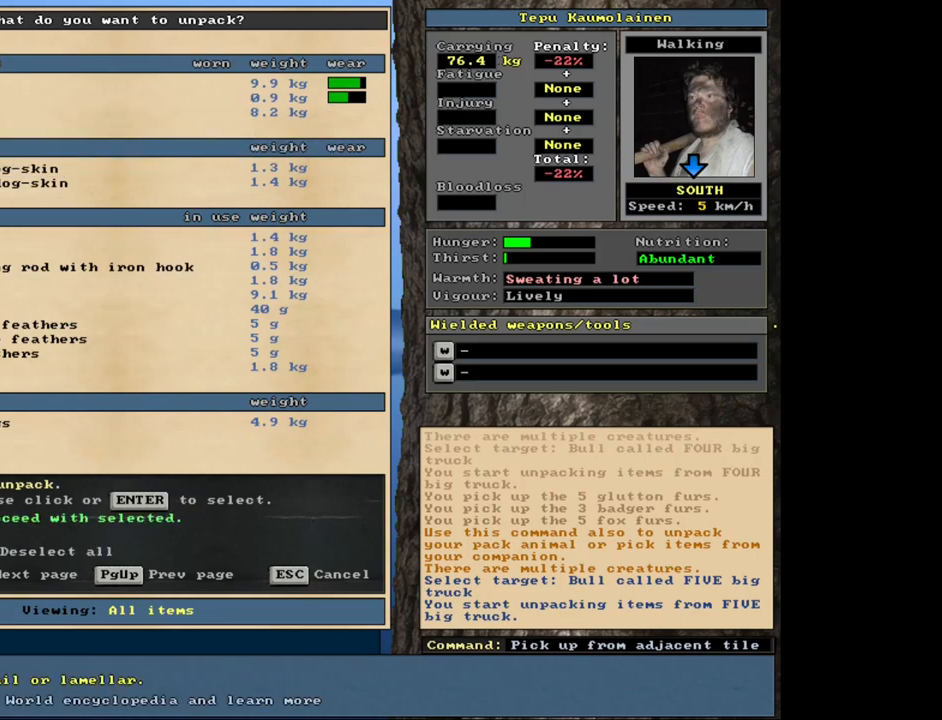
{"keys": ["num2"], "mouse": [], "events": [[50, "num2", "down"]]}
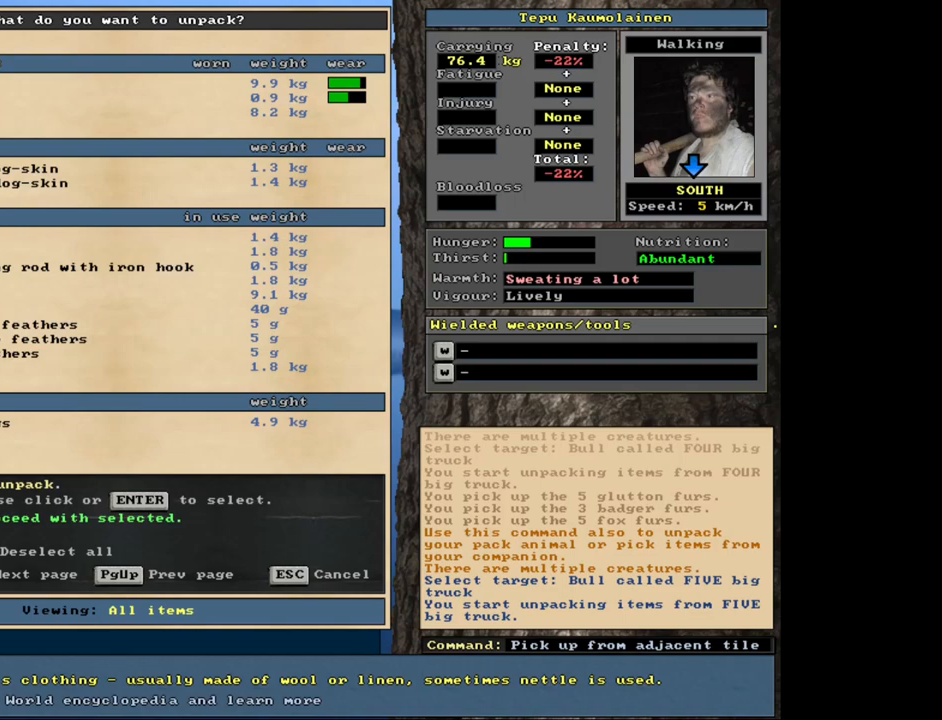
{"keys": [], "mouse": [], "events": [[150, "num2", "up"], [383, "num2", "down"], [450, "num2", "up"]]}
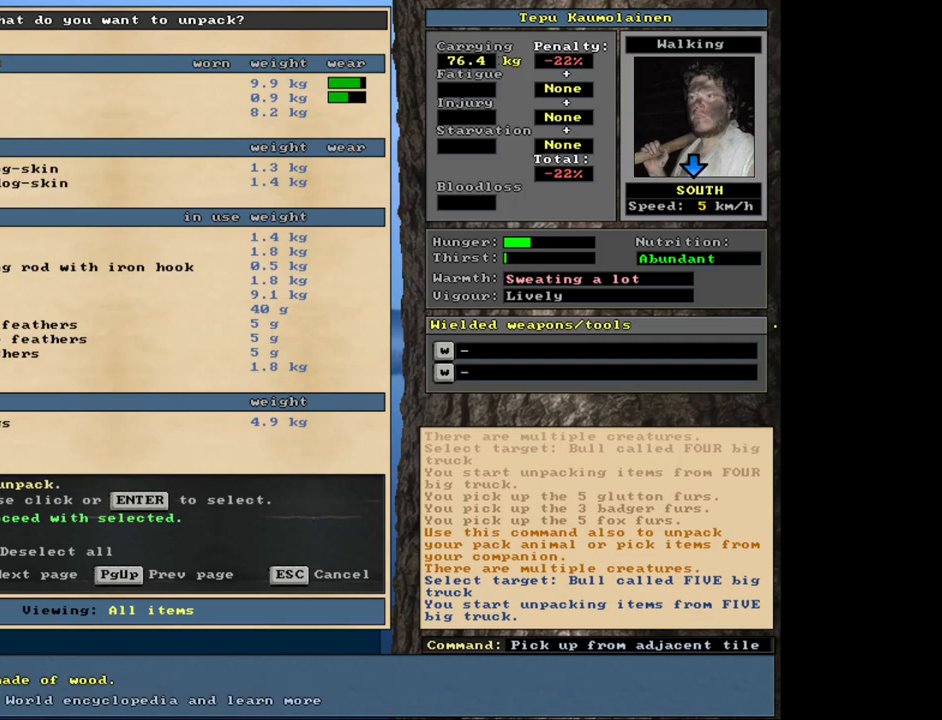
{"keys": [], "mouse": [], "events": []}
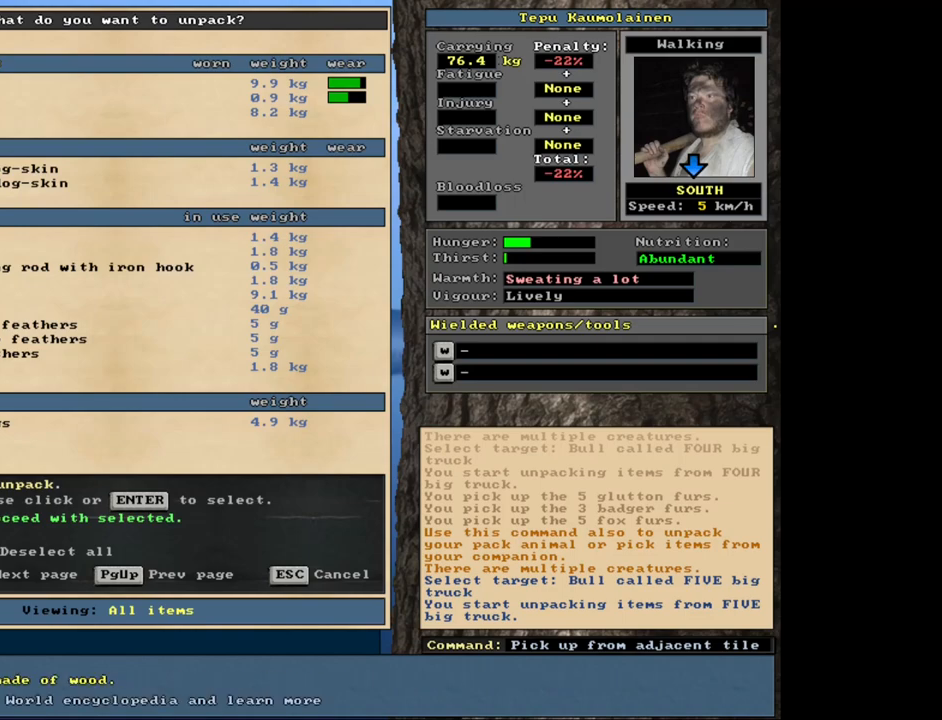
{"keys": [], "mouse": [], "events": []}
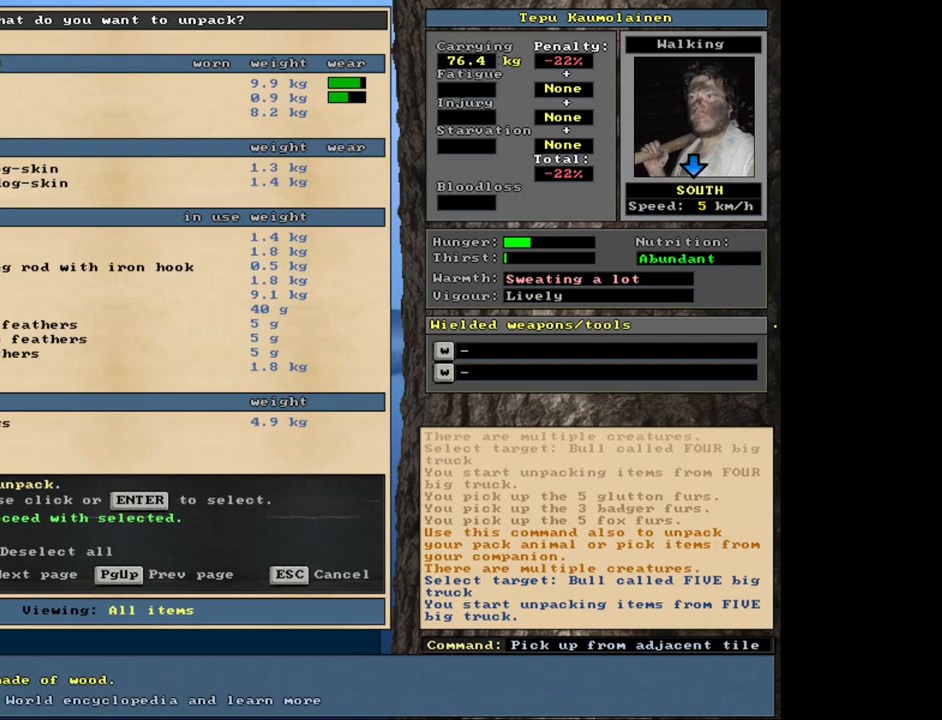
{"keys": [], "mouse": [], "events": [[200, "num2", "down"], [300, "num2", "up"]]}
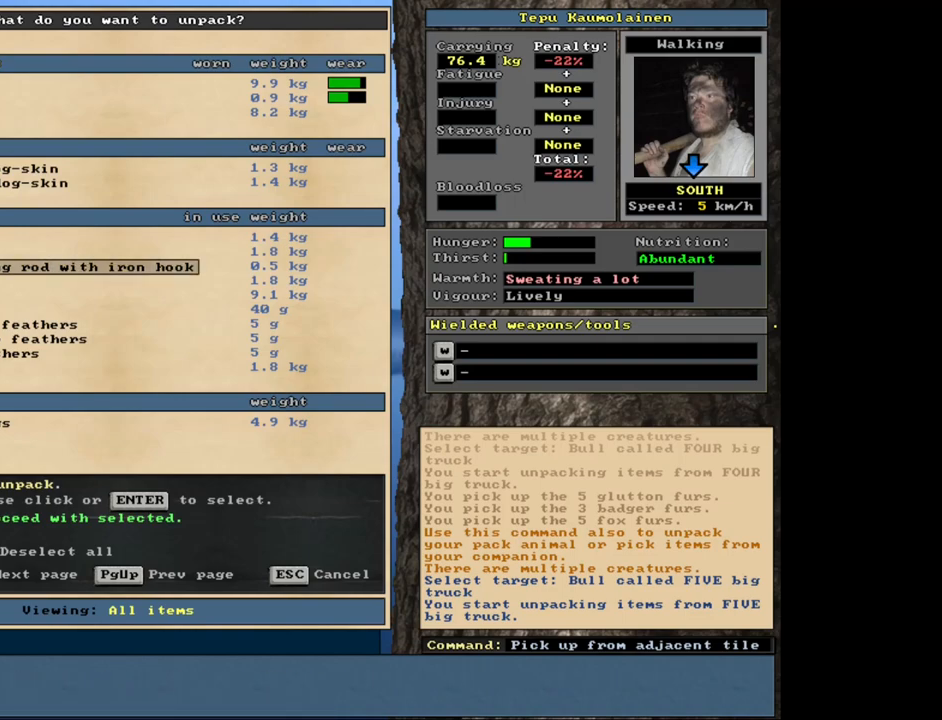
{"keys": [], "mouse": [], "events": []}
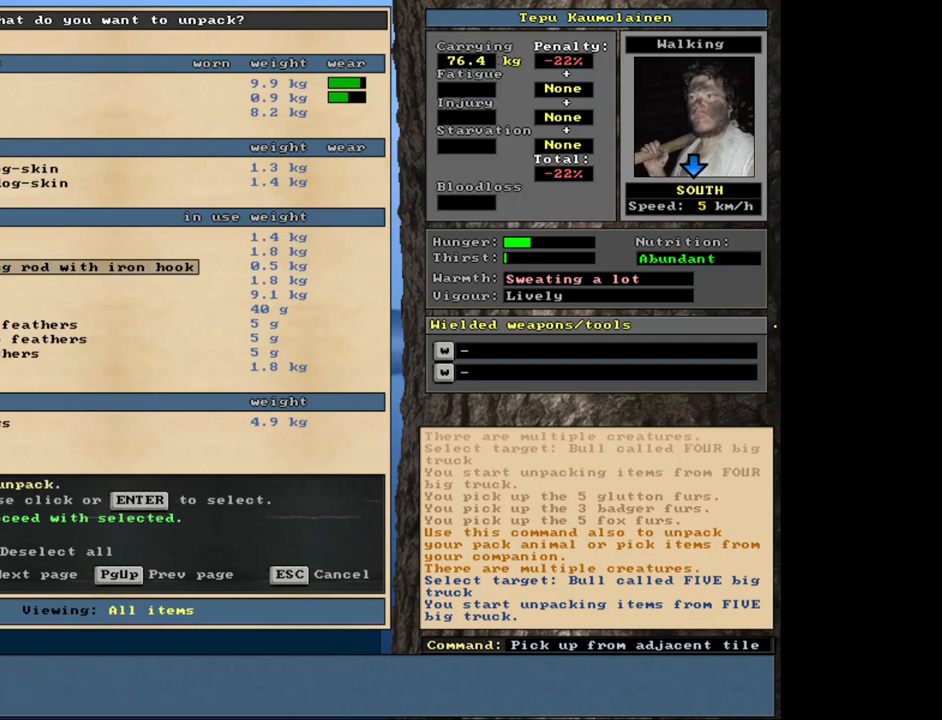
{"keys": [], "mouse": [], "events": [[300, "num2", "down"], [417, "num2", "up"]]}
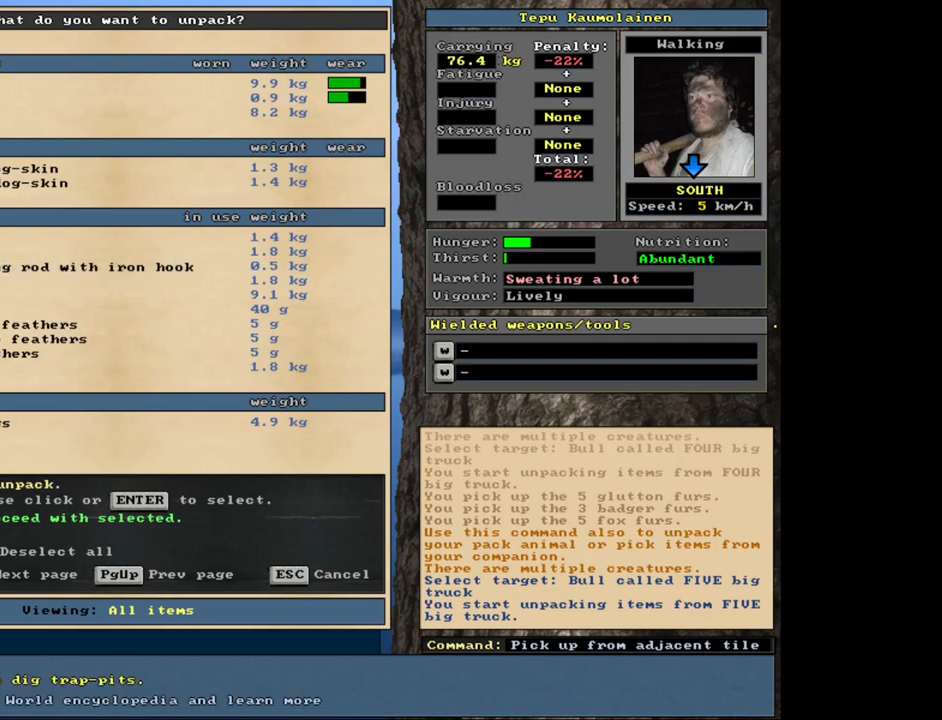
{"keys": [], "mouse": [], "events": []}
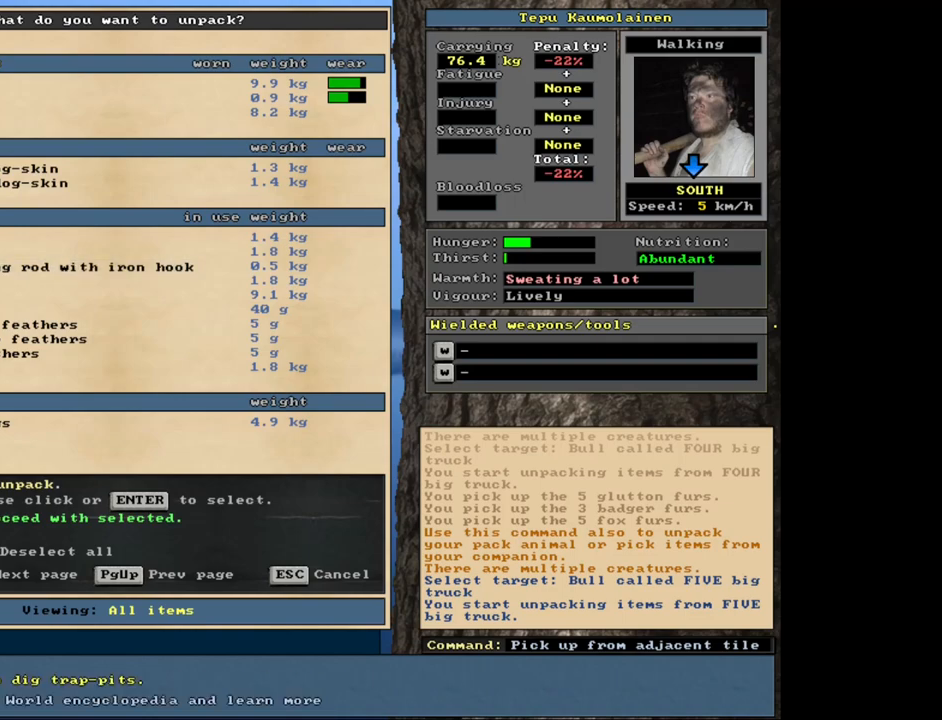
{"keys": [], "mouse": [], "events": [[50, "num8", "down"], [117, "num8", "up"], [183, "num8", "down"], [267, "num8", "up"]]}
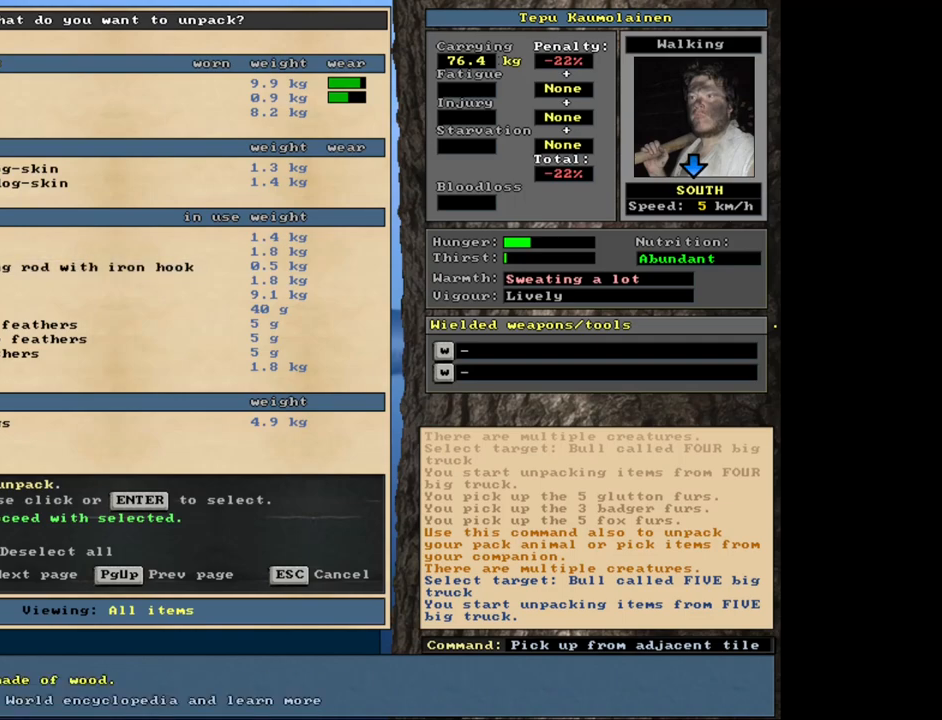
{"keys": [], "mouse": [], "events": [[283, "num2", "down"], [433, "num2", "up"]]}